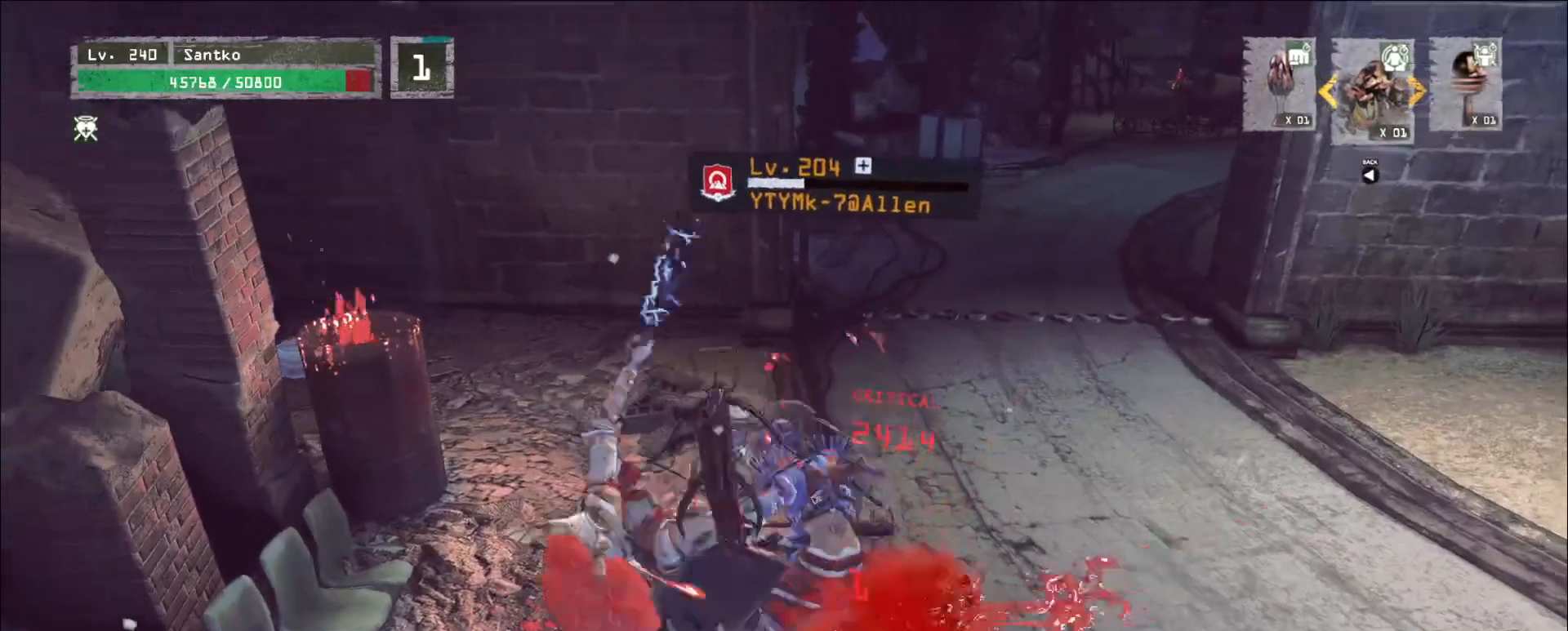
Gameplay with keyboard and mouse; each line is a JSON object with the keys and mouse buttons held at the frame after it. "events" lists presses ("down") and releases ("up") of "1", "2", "3", "4", "5", "a", "alt", "b", "c", "ctrl", "d", "e", "f", "g", "q", "r", "s", "shift", "space", "t", "tab", "v", "w", "x", "z", "mouse_left", "mouse_wheel", "mouse_right", "mouse_mb4" and "mouse_mb5" between this image and that frame as [ms after this image, input, new state], when the widget could be followed in between. "mouse_left", "mouse_wheel", "mouse_right", "mouse_mb4", "mouse_mb5" = the "left", "wheel", "right", "mb4", "mb5" buttons of the "mouse" list. No other keys are recorded. "wheel" means that the mouse wheel is clicked or scrolled. Not read: mouse_move.
{"keys": [], "mouse": ["wheel"], "events": [[320, "mouse_wheel", "down"]]}
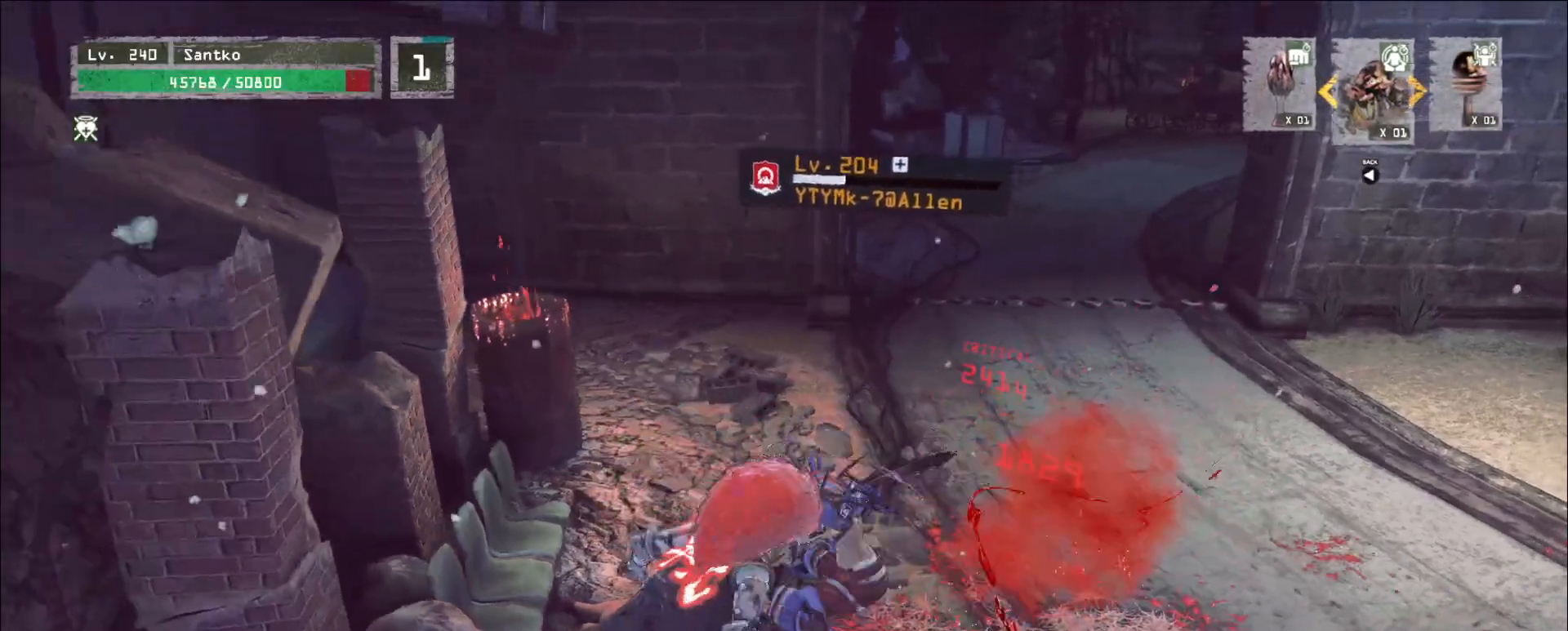
{"keys": [], "mouse": ["wheel"], "events": []}
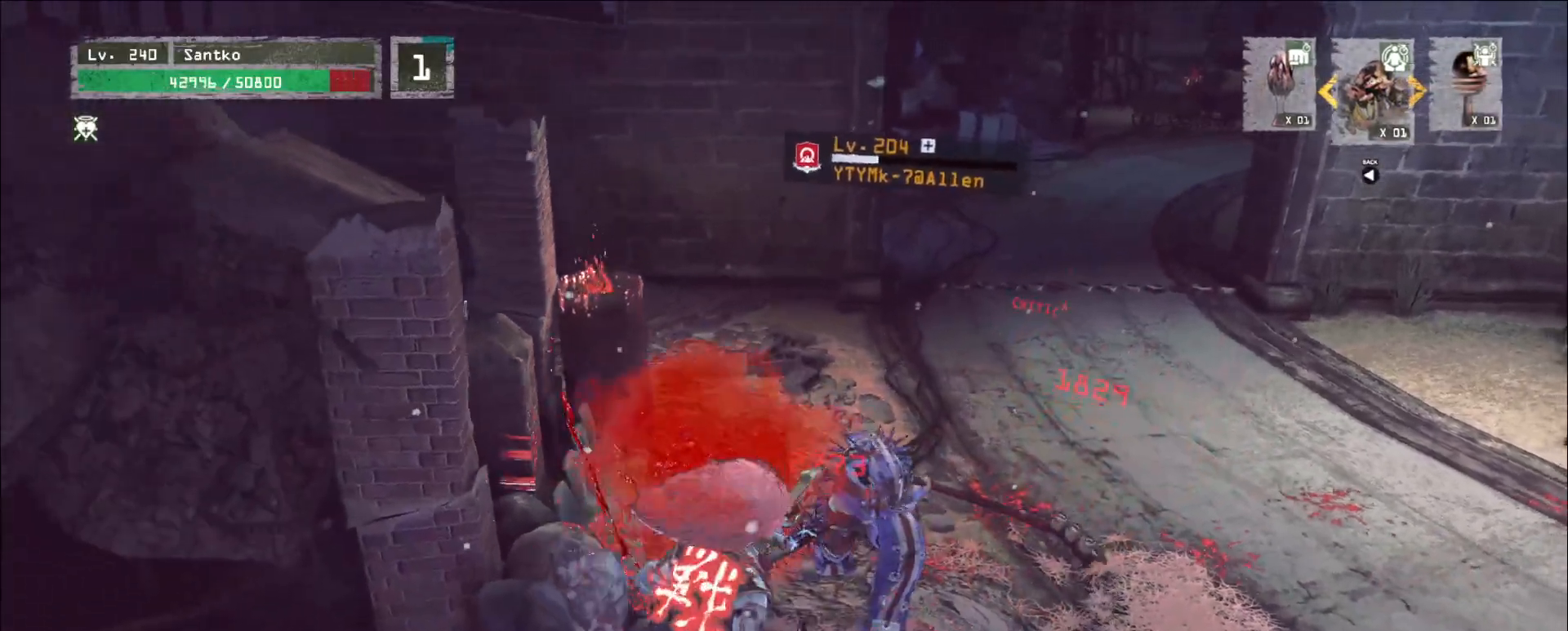
{"keys": ["s"], "mouse": ["wheel"], "events": [[520, "s", "down"]]}
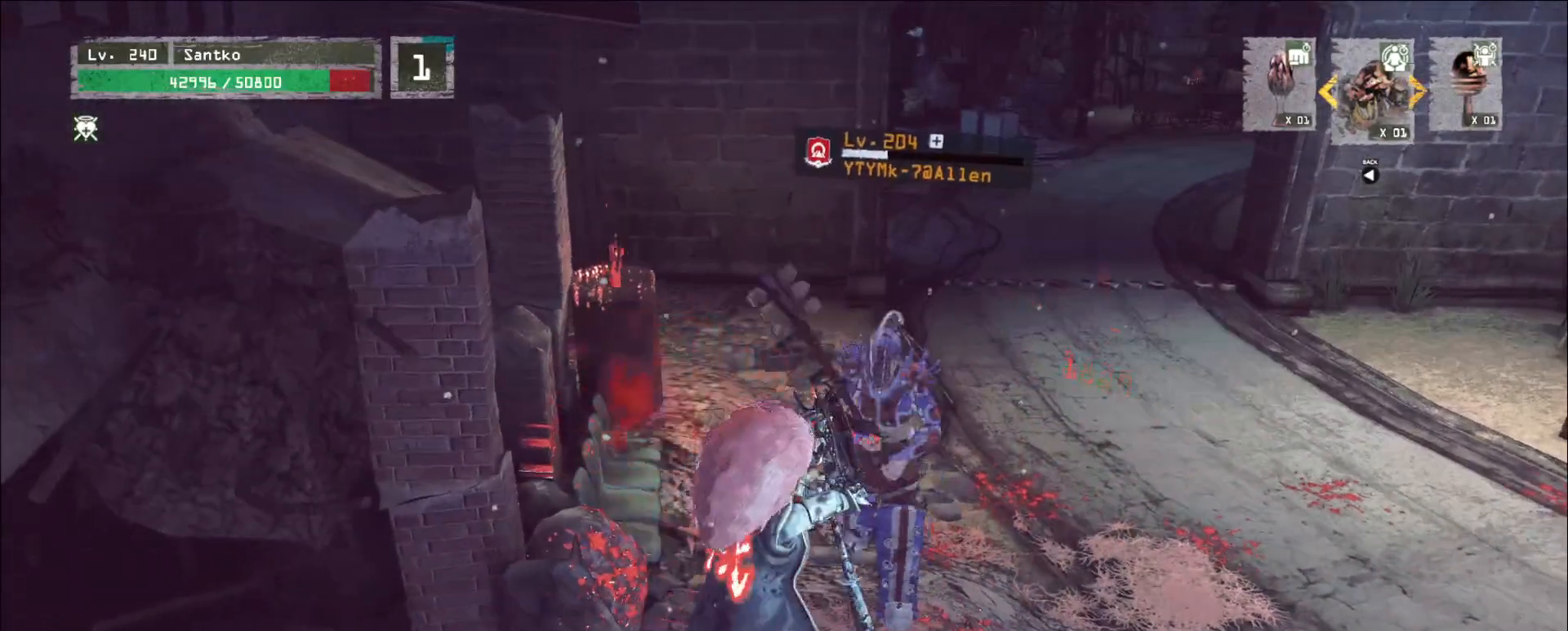
{"keys": ["s"], "mouse": [], "events": [[120, "d", "down"], [120, "mouse_wheel", "up"], [400, "d", "up"]]}
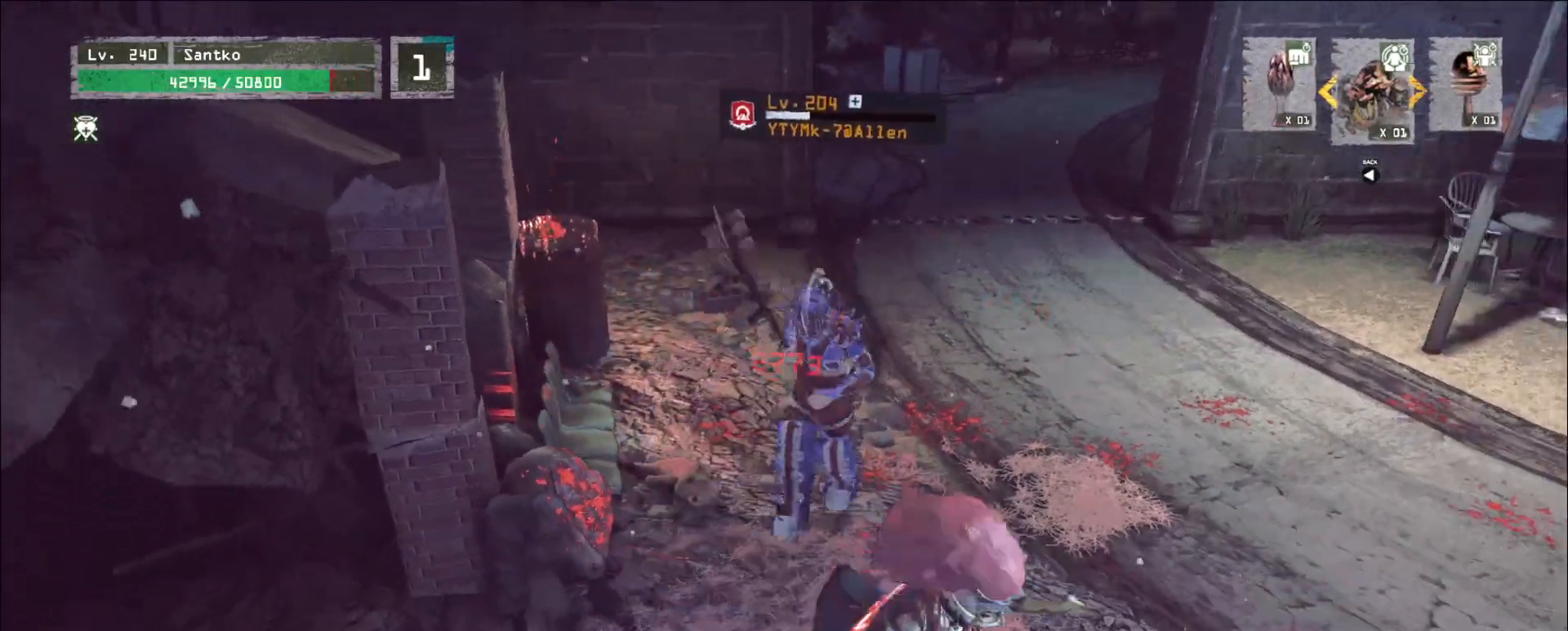
{"keys": ["s"], "mouse": [], "events": [[120, "s", "up"], [440, "s", "down"]]}
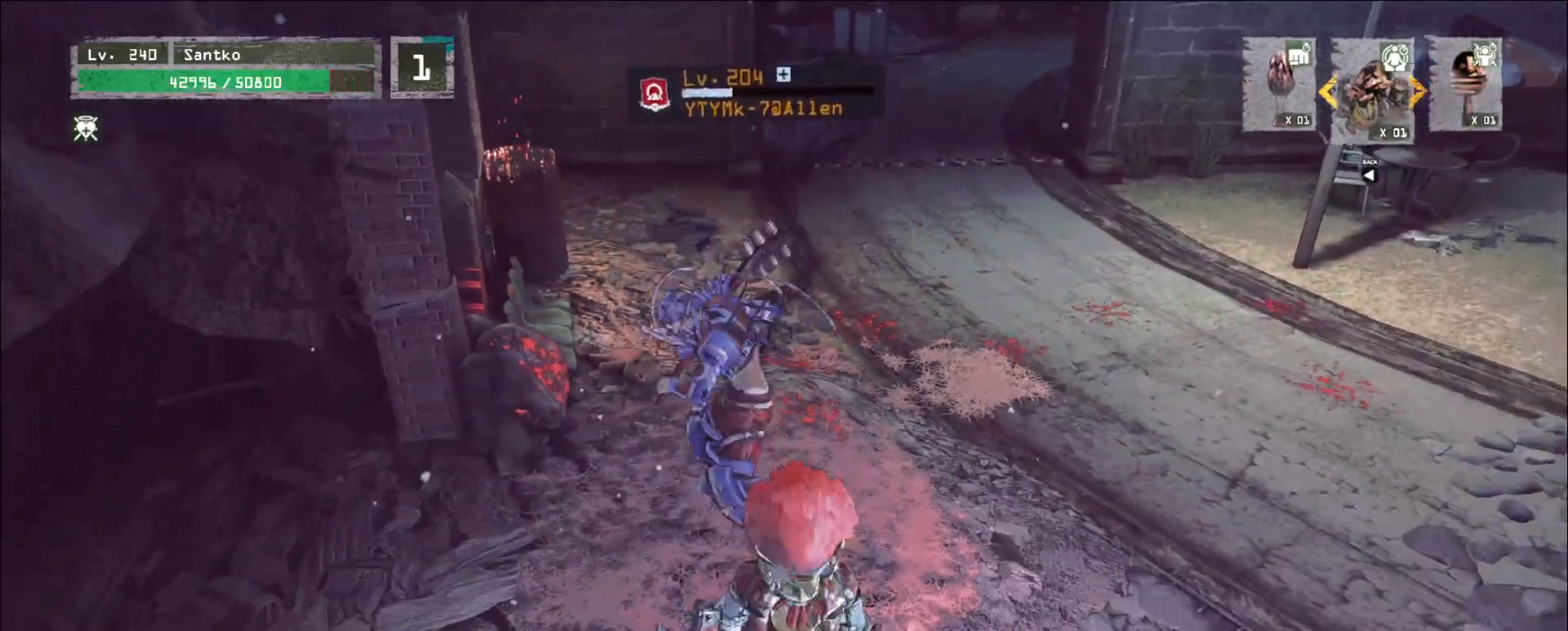
{"keys": ["w"], "mouse": [], "events": [[280, "mouse_left", "down"], [280, "s", "up"], [320, "w", "down"], [360, "mouse_left", "up"], [360, "q", "down"], [480, "q", "up"]]}
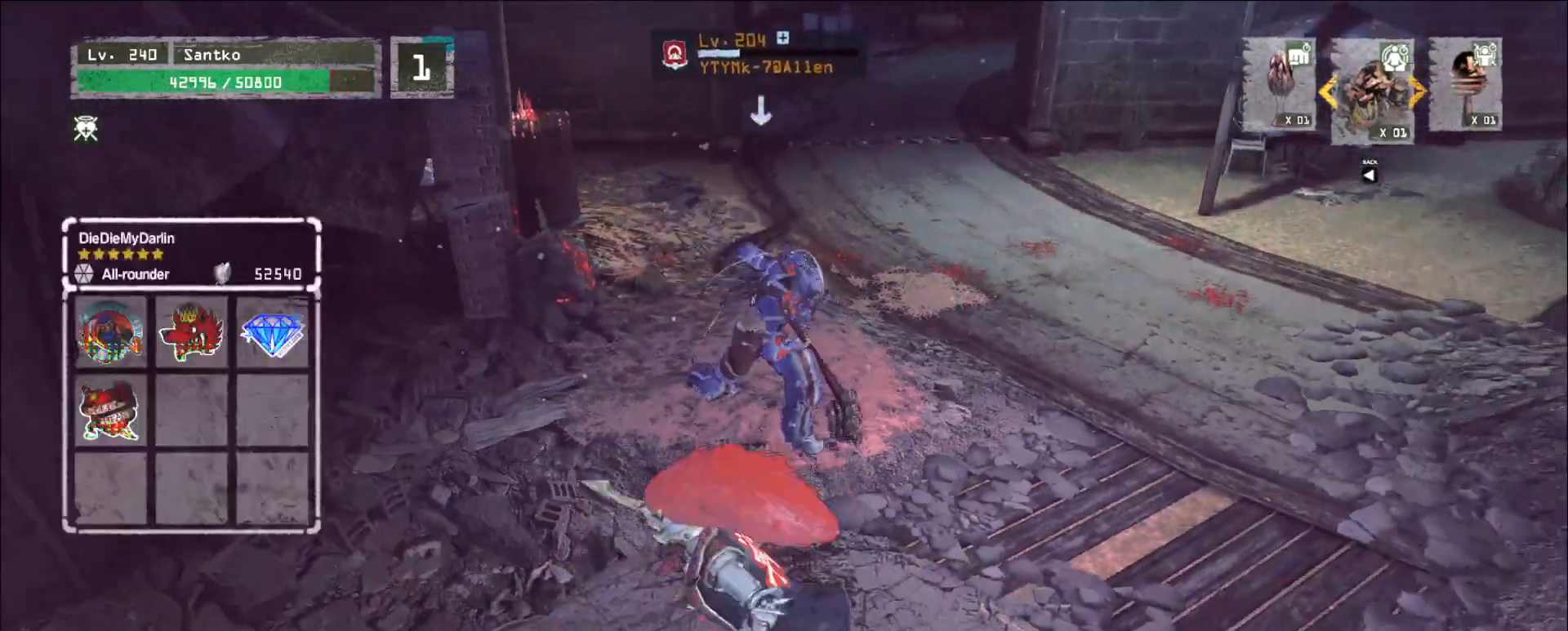
{"keys": [], "mouse": [], "events": [[200, "w", "up"], [360, "mouse_left", "down"], [400, "mouse_left", "up"]]}
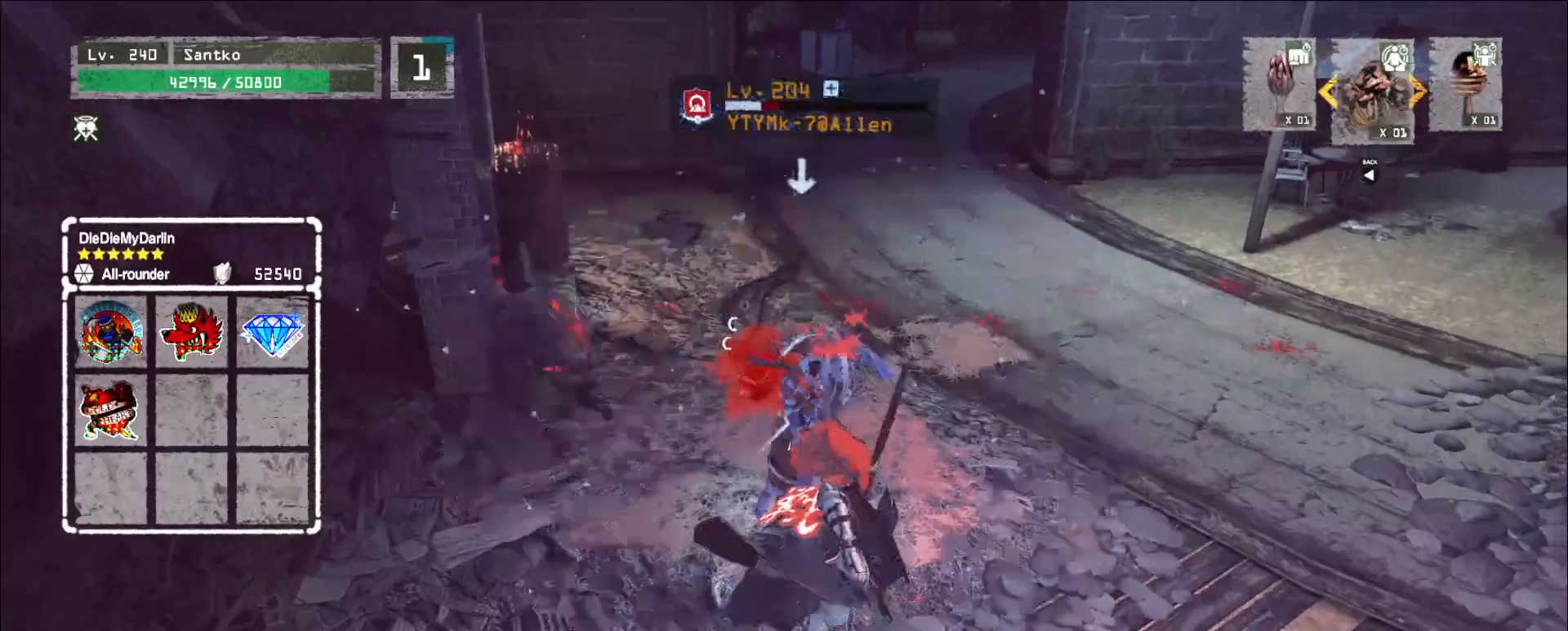
{"keys": ["q"], "mouse": ["wheel"], "events": [[440, "q", "down"], [480, "mouse_wheel", "down"]]}
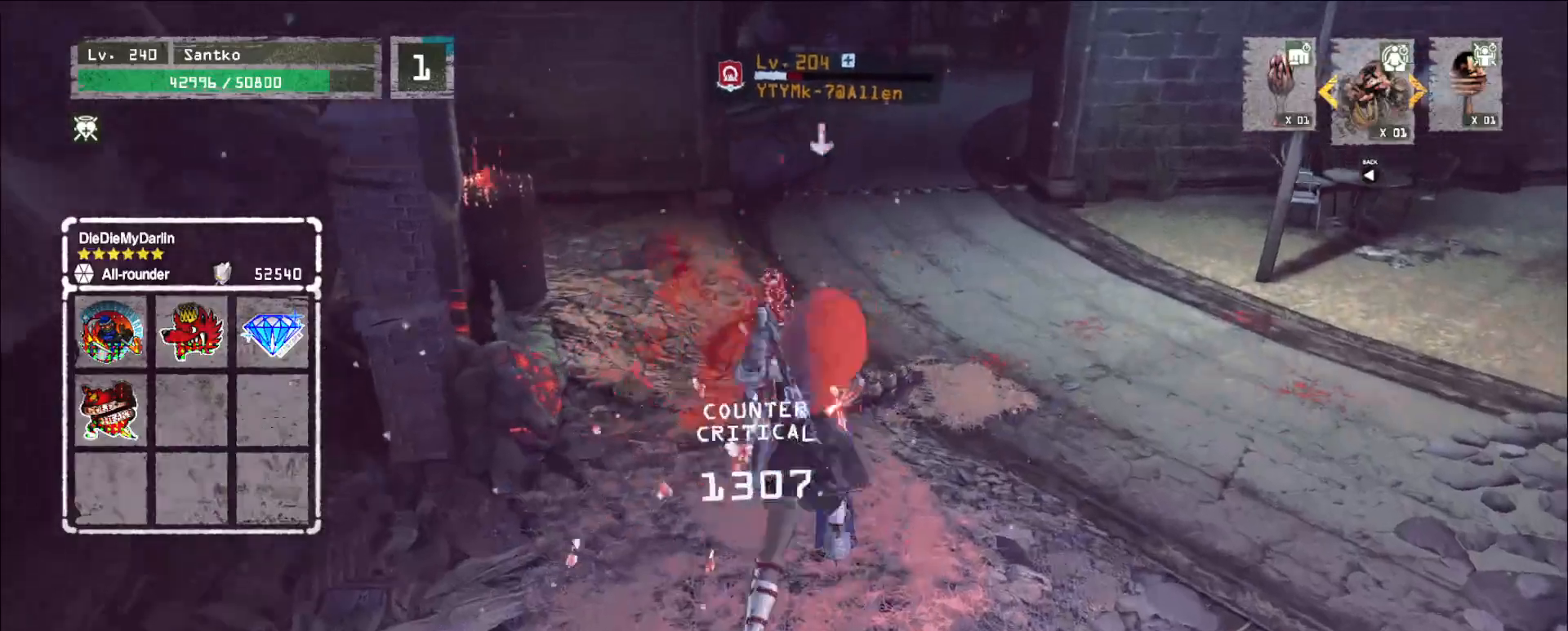
{"keys": [], "mouse": ["wheel"], "events": [[40, "q", "up"]]}
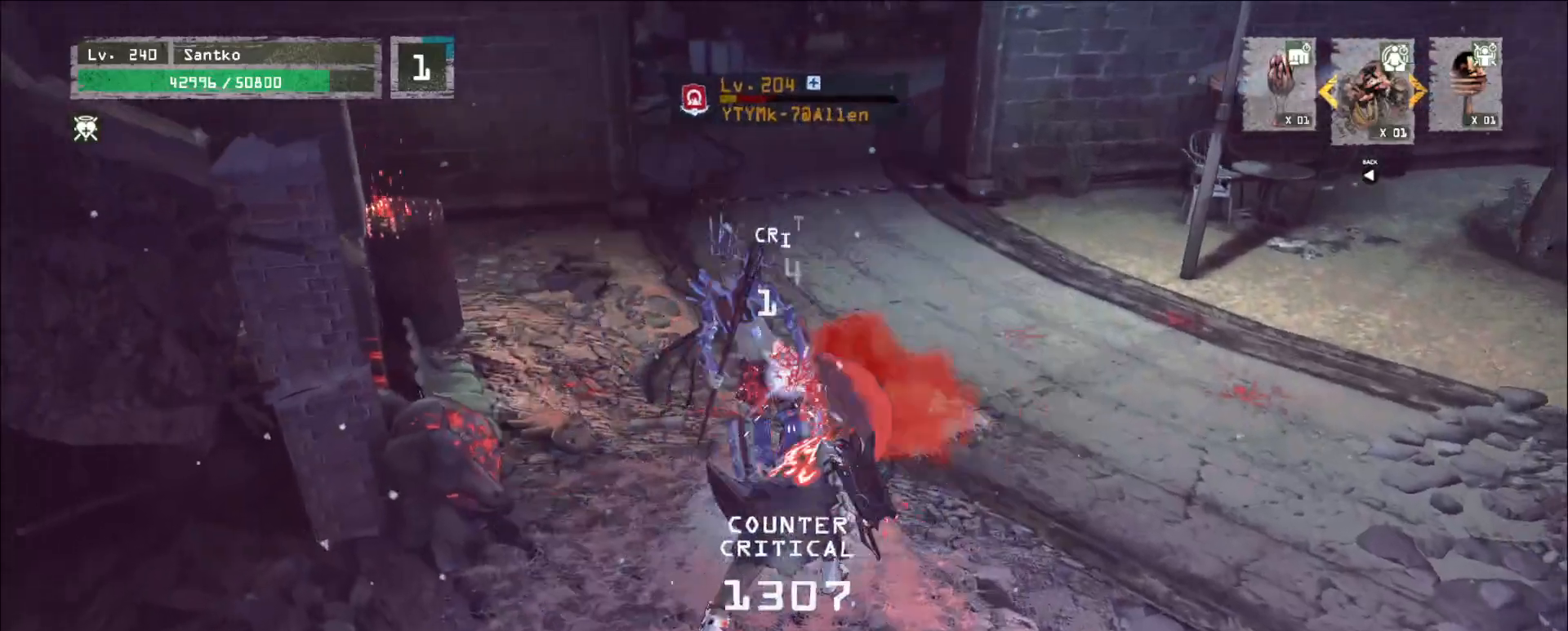
{"keys": ["w"], "mouse": [], "events": [[80, "mouse_wheel", "up"], [160, "w", "down"], [280, "q", "down"], [360, "q", "up"]]}
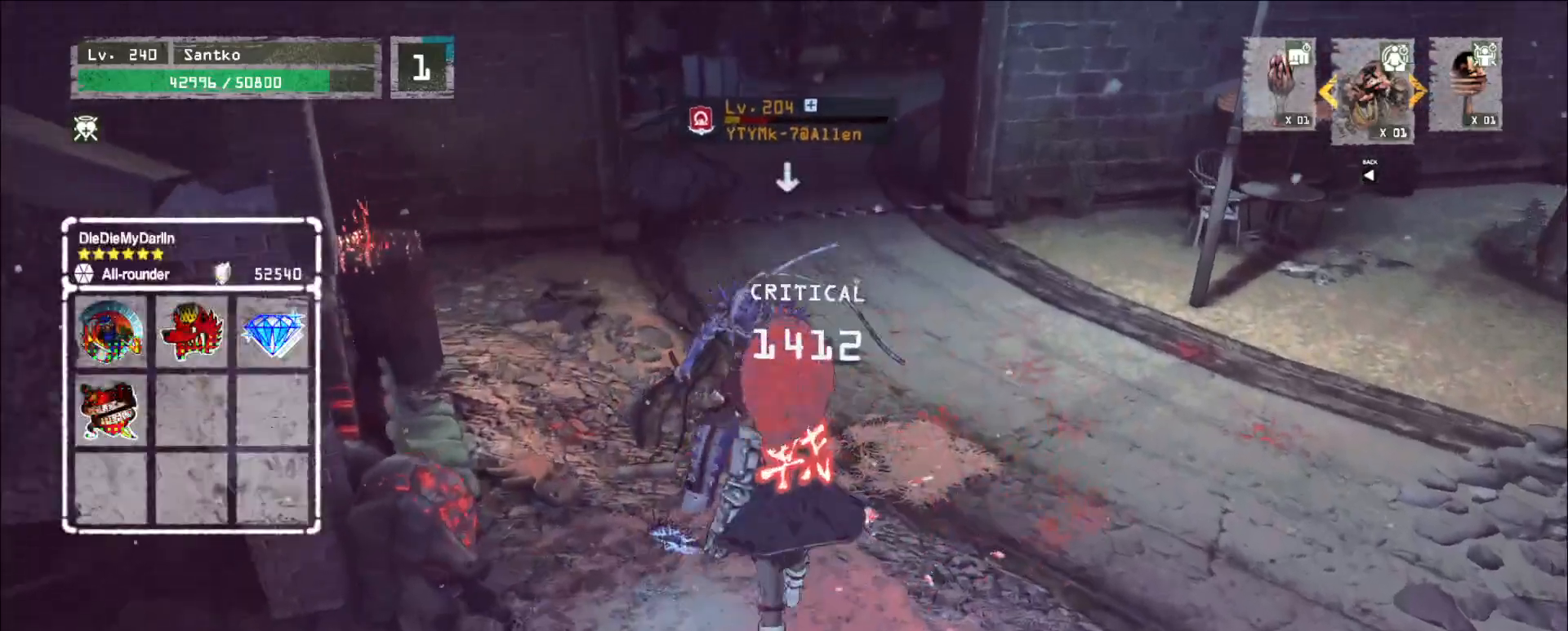
{"keys": ["d"], "mouse": [], "events": [[240, "q", "down"], [320, "q", "up"], [360, "d", "down"], [480, "w", "up"]]}
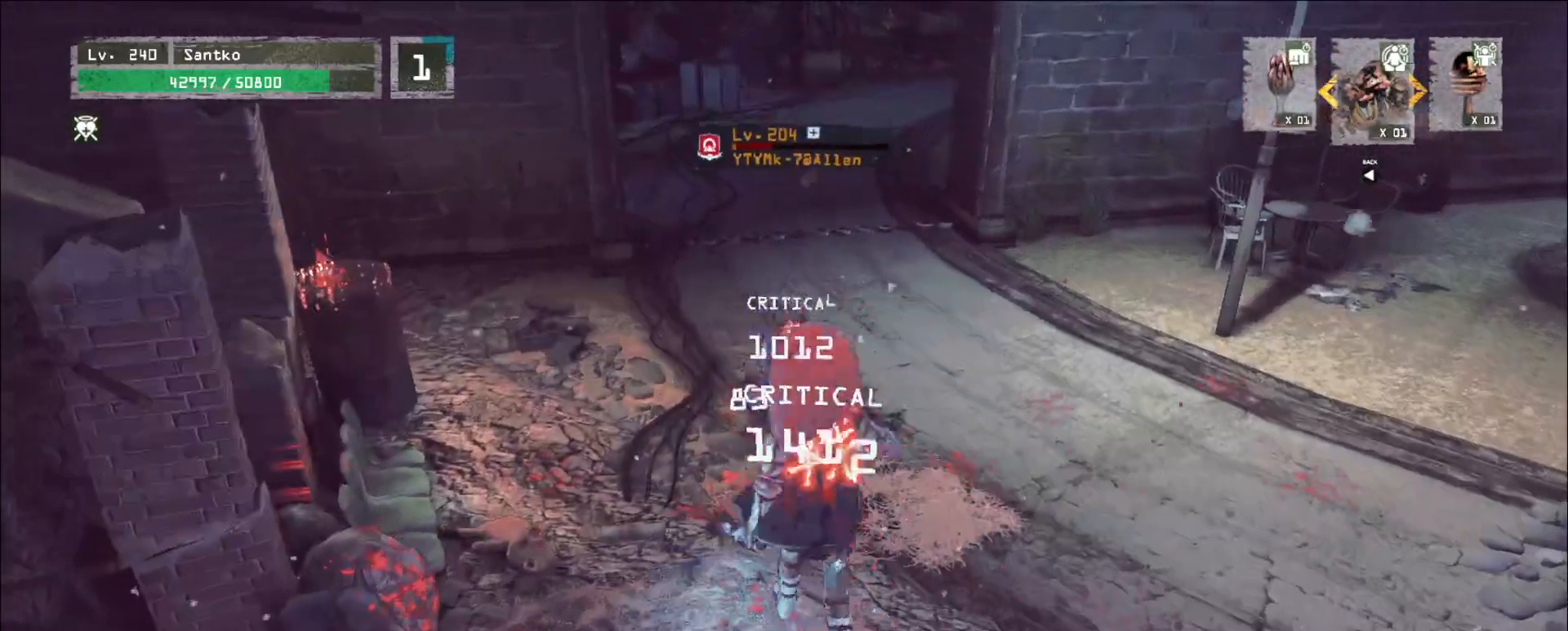
{"keys": [], "mouse": [], "events": [[80, "s", "down"], [200, "d", "up"], [440, "s", "up"]]}
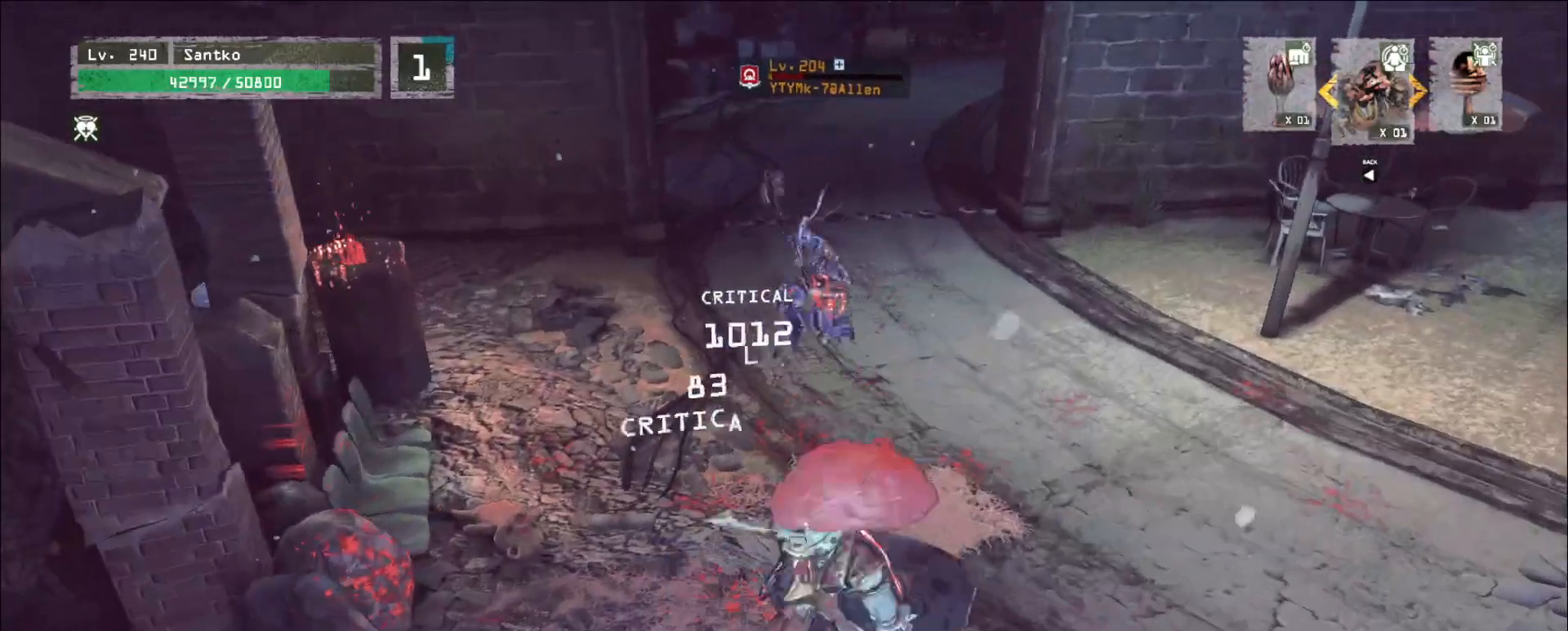
{"keys": [], "mouse": [], "events": []}
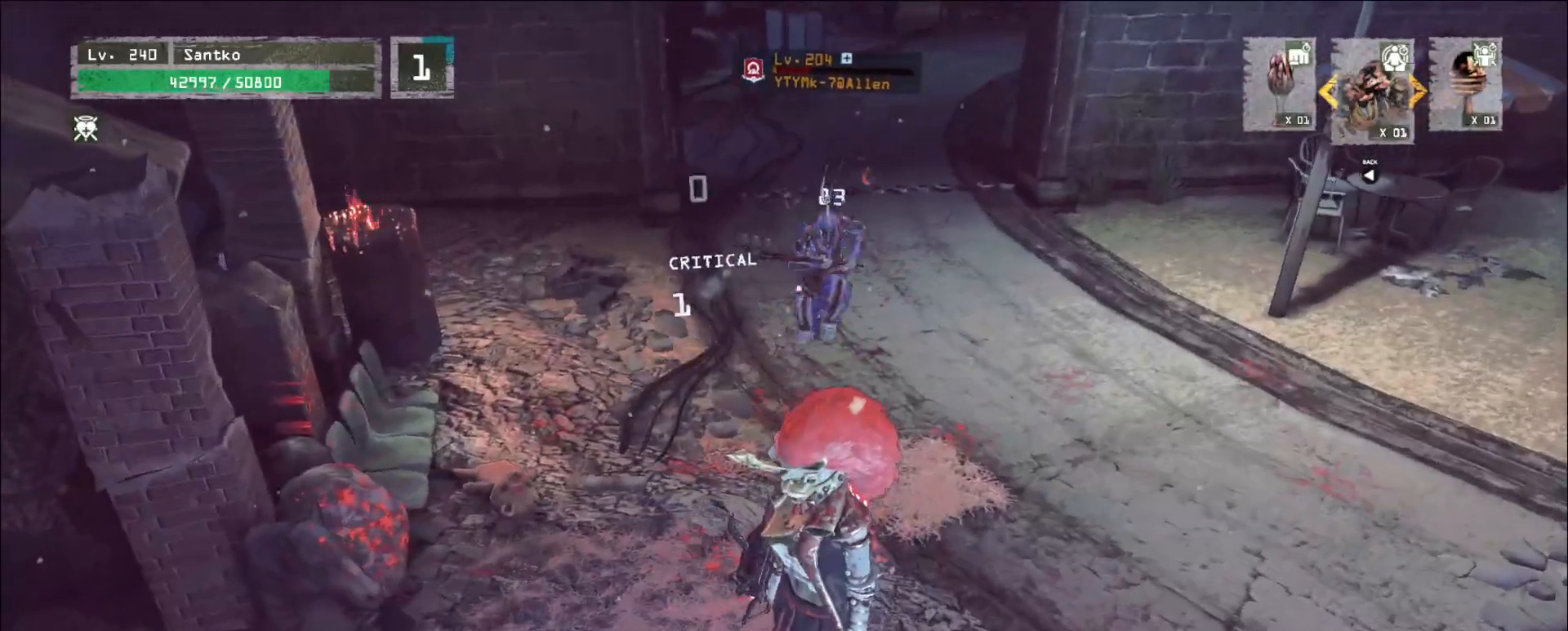
{"keys": ["s"], "mouse": [], "events": [[240, "s", "down"]]}
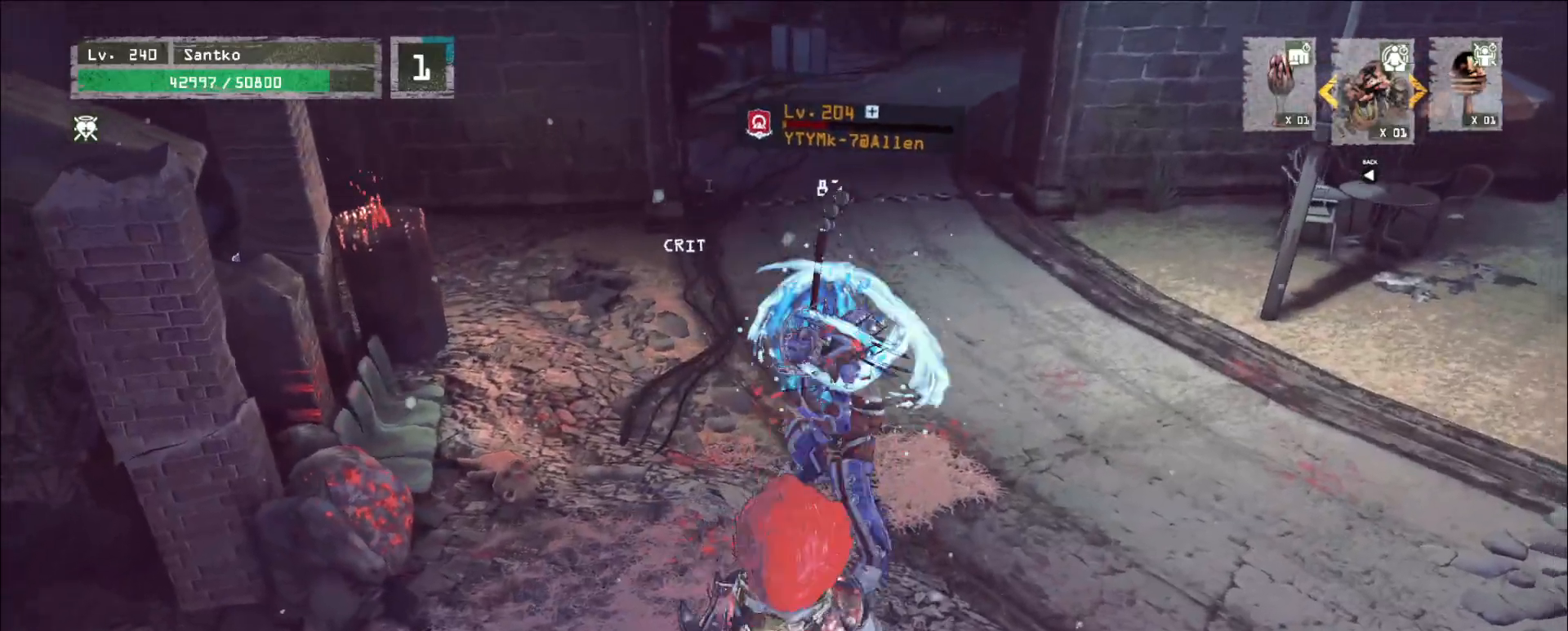
{"keys": ["a", "ctrl"], "mouse": [], "events": [[160, "t", "down"], [320, "t", "up"], [360, "a", "down"], [360, "s", "up"], [440, "ctrl", "down"]]}
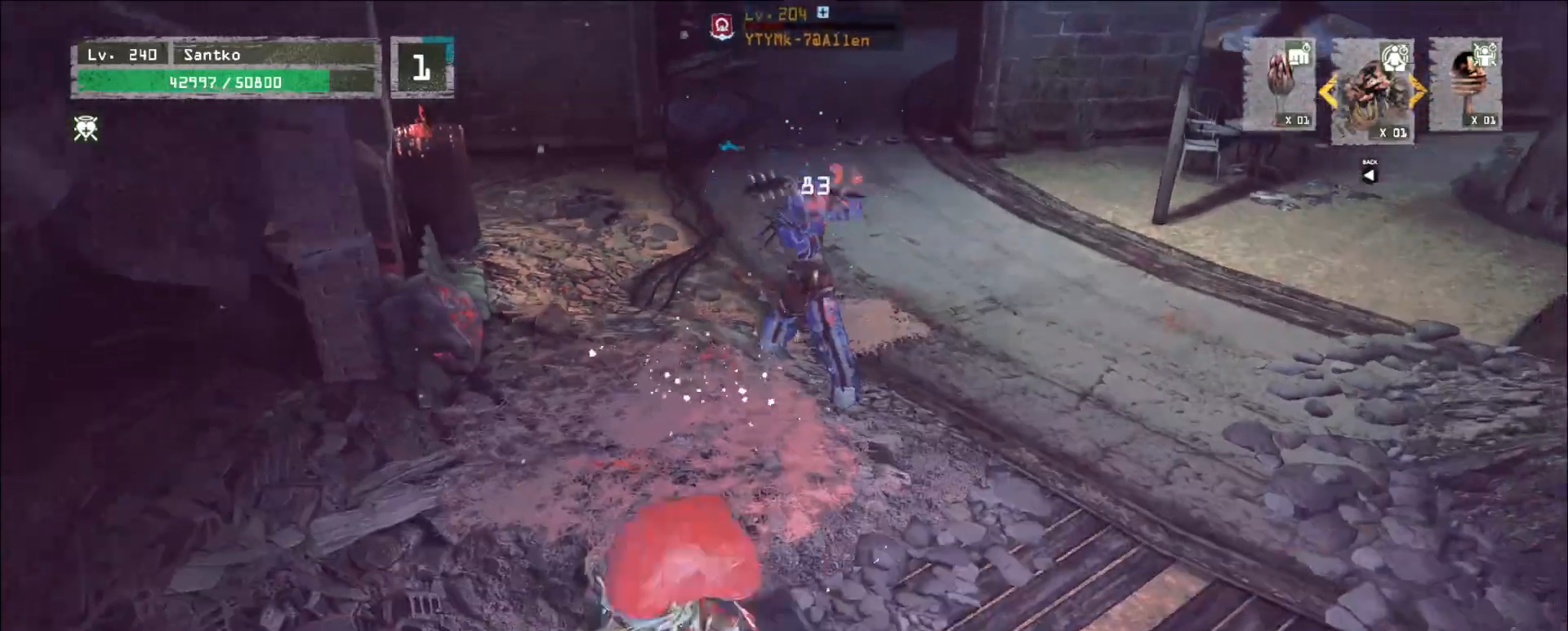
{"keys": [], "mouse": [], "events": [[40, "ctrl", "up"], [360, "a", "up"]]}